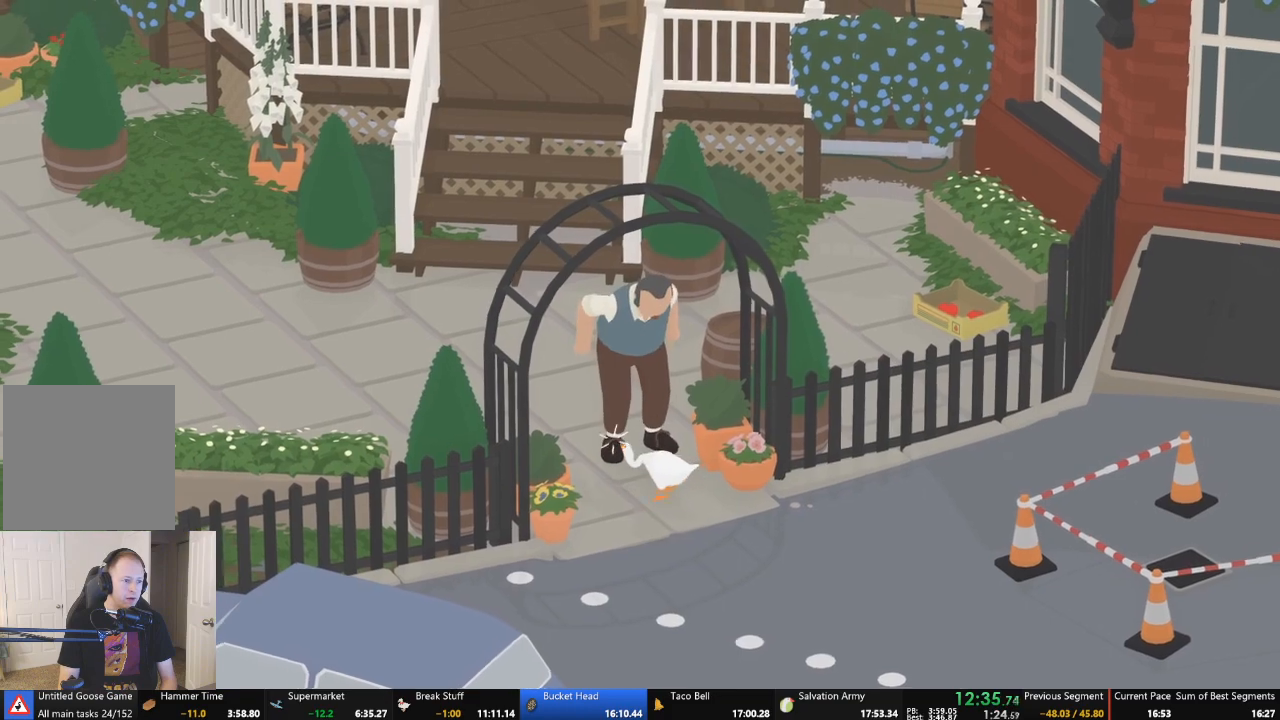
Gameplay with a controller (Xbox layout); each line is a JSON object with the inputs held at the frame after it. "events" lists button and stick changes between this image and that frame as [ms after this image, input, new state], when the widget could be followed in between. Not read: L3 R3 right_stick.
{"buttons": ["A"], "left_stick": "up-left", "events": [[33, "B", "up"], [167, "A", "down"], [167, "L2", "up"]]}
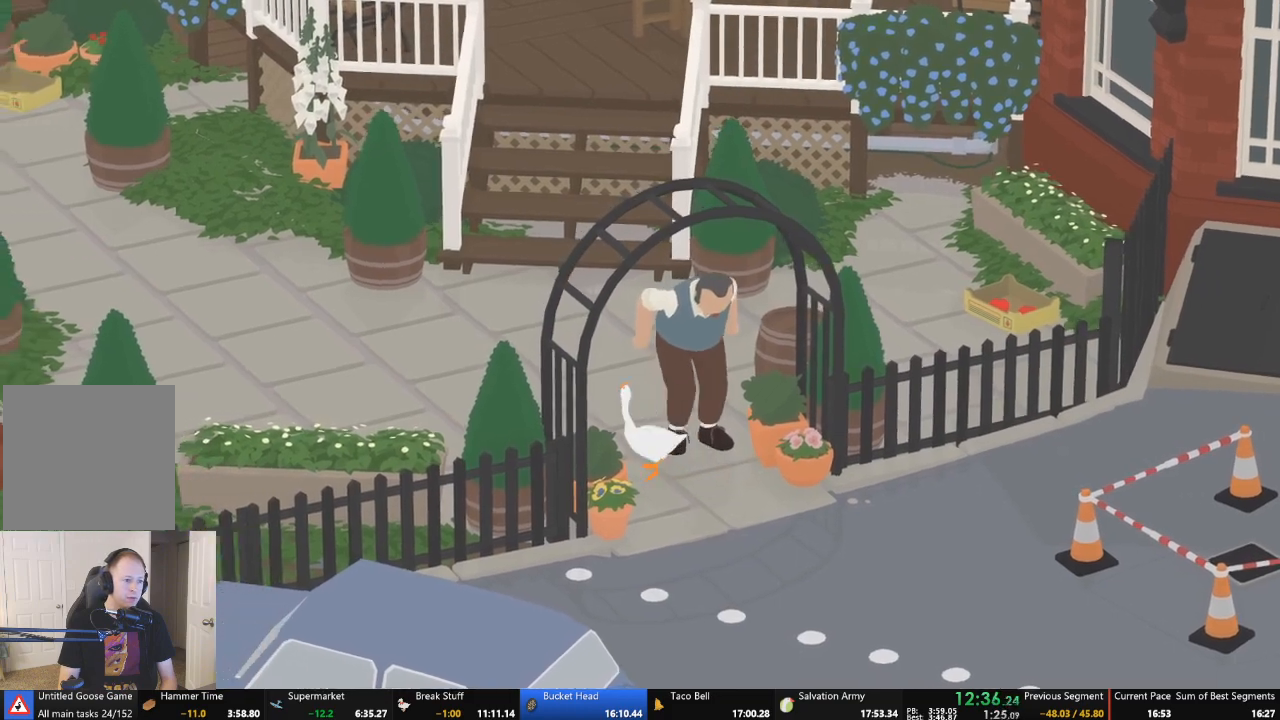
{"buttons": ["A"], "left_stick": "up", "events": [[33, "left_stick", "up"], [133, "A", "up"], [233, "A", "down"]]}
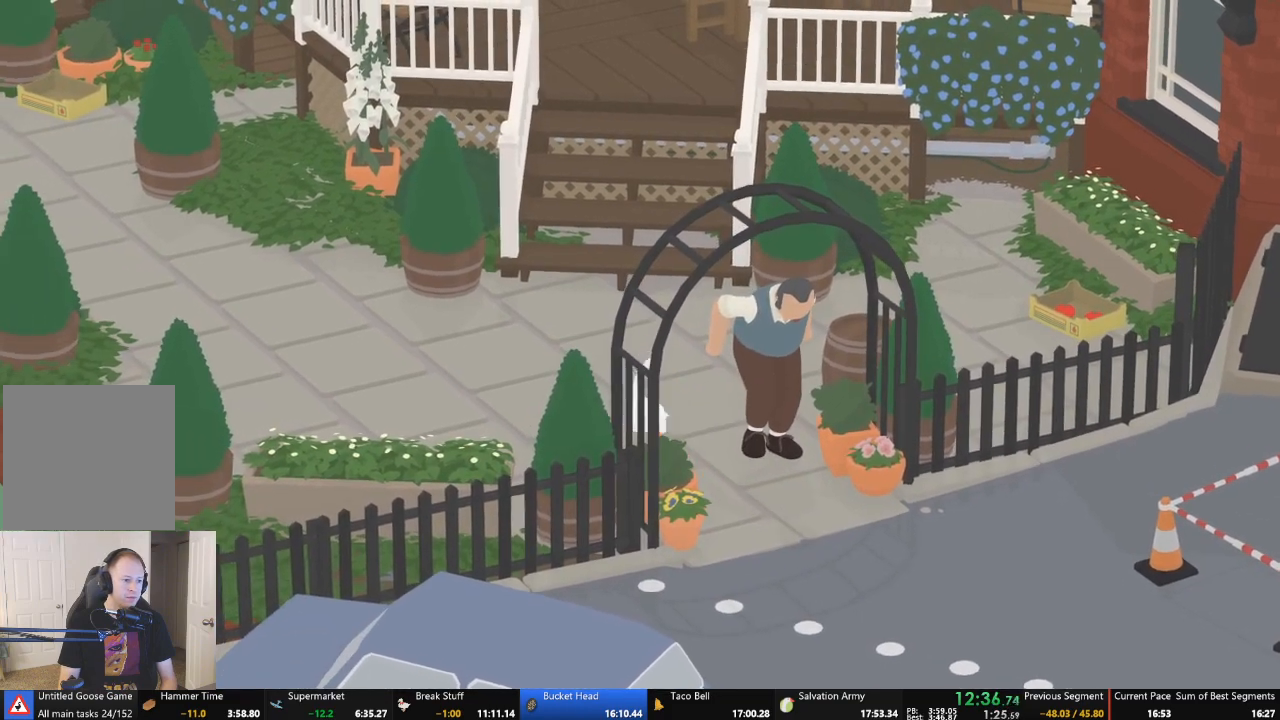
{"buttons": ["A"], "left_stick": "up", "events": []}
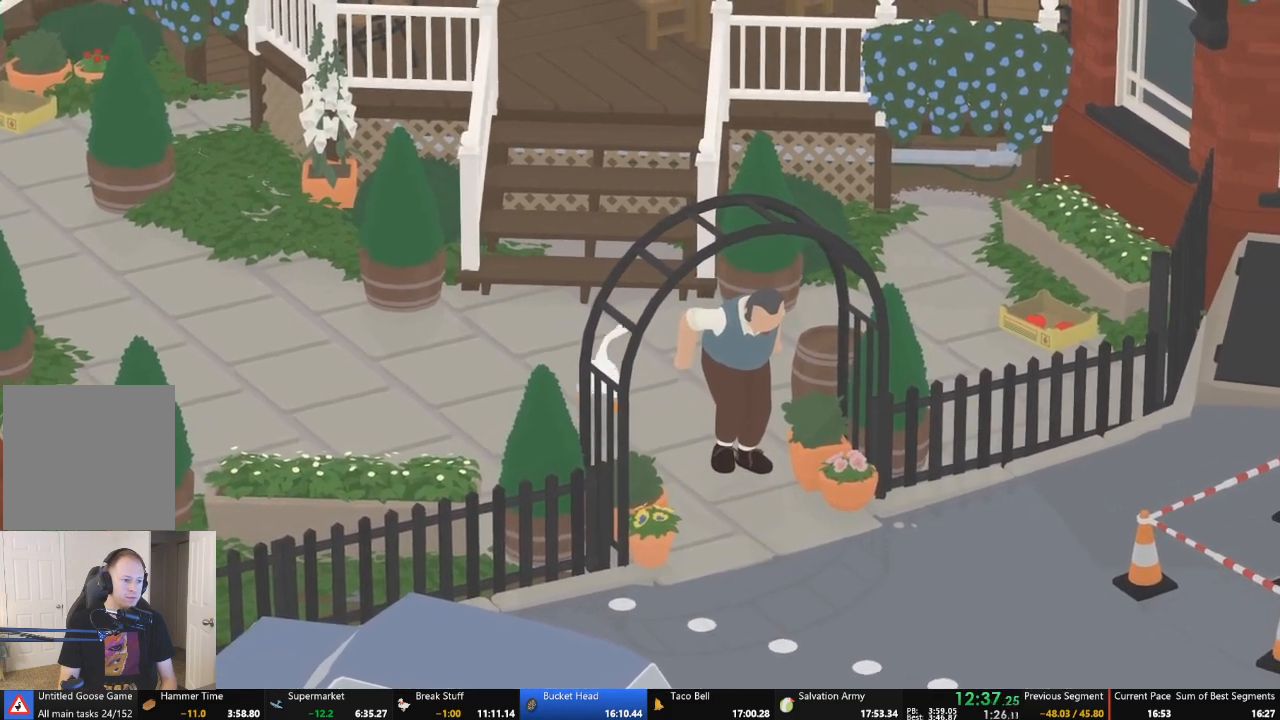
{"buttons": ["A"], "left_stick": "up", "events": []}
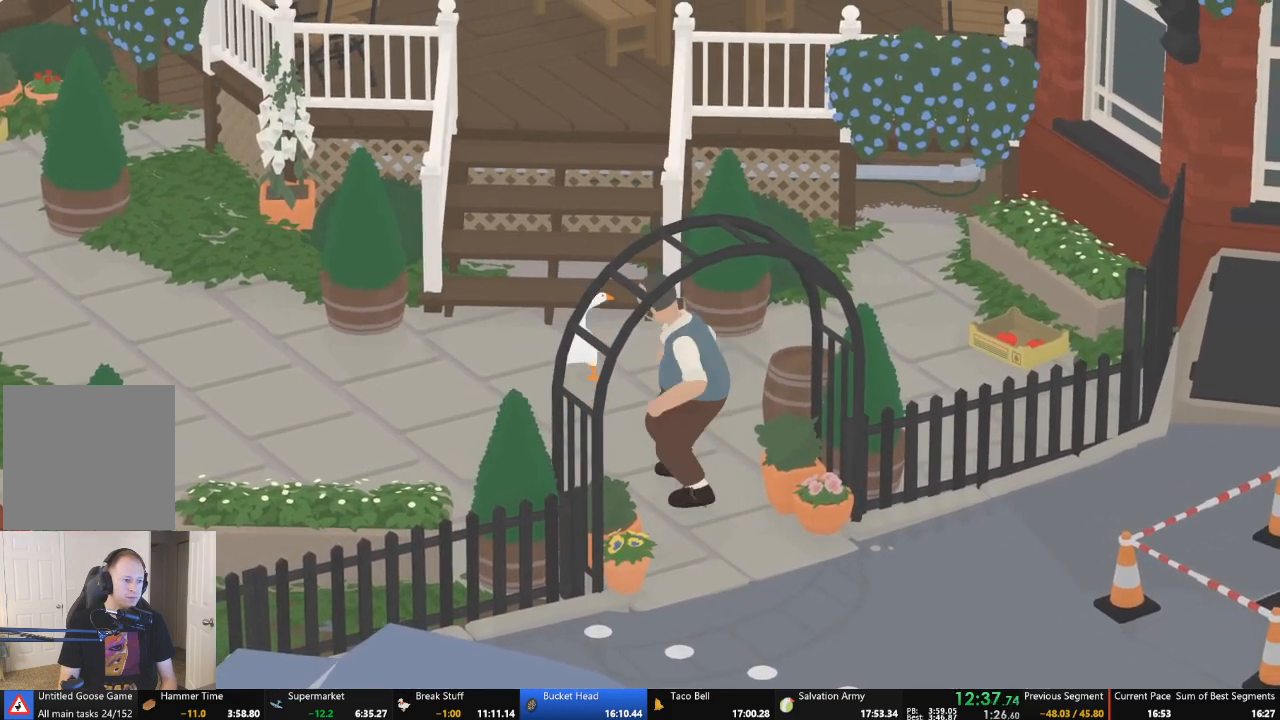
{"buttons": ["A"], "left_stick": "up", "events": []}
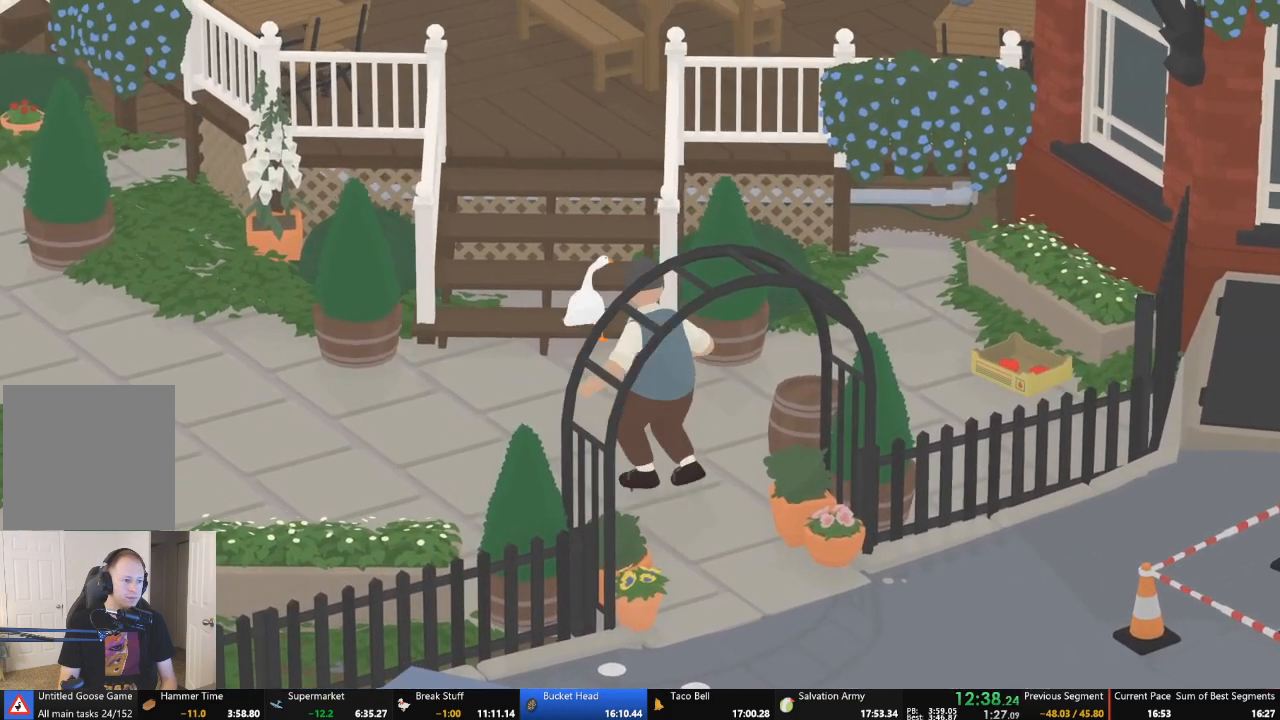
{"buttons": ["A"], "left_stick": "up", "events": []}
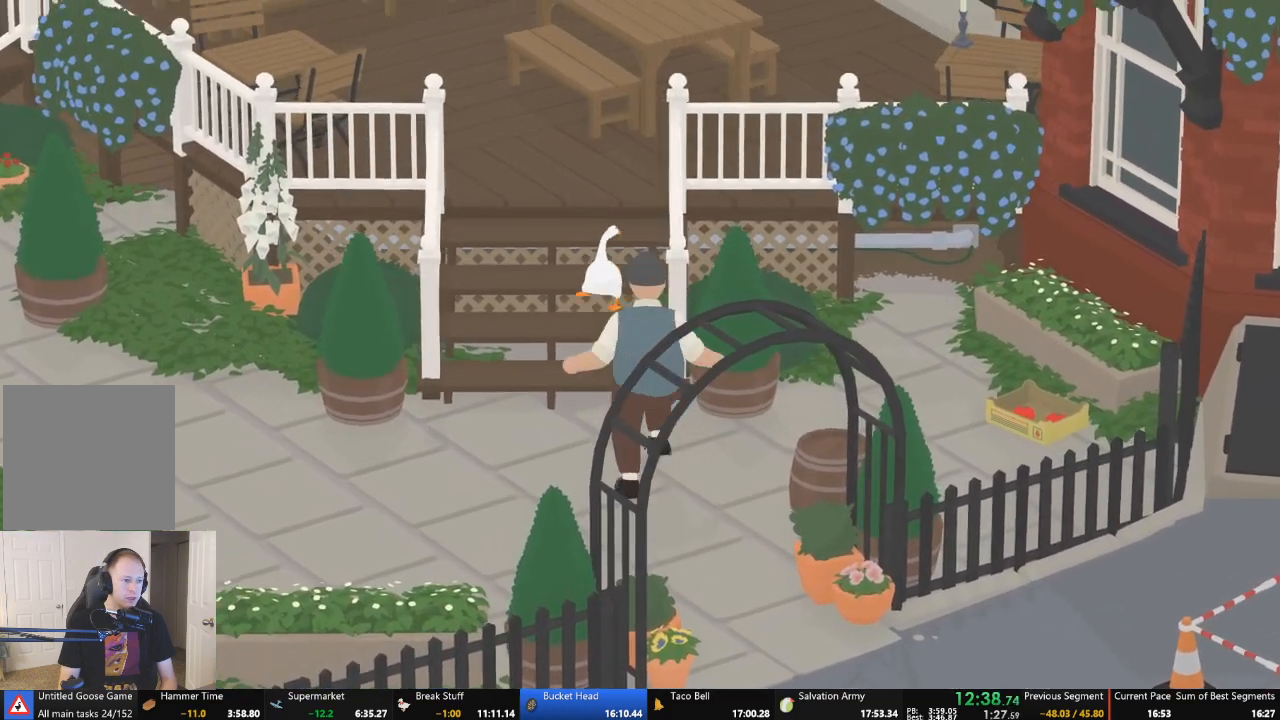
{"buttons": ["A"], "left_stick": "up", "events": []}
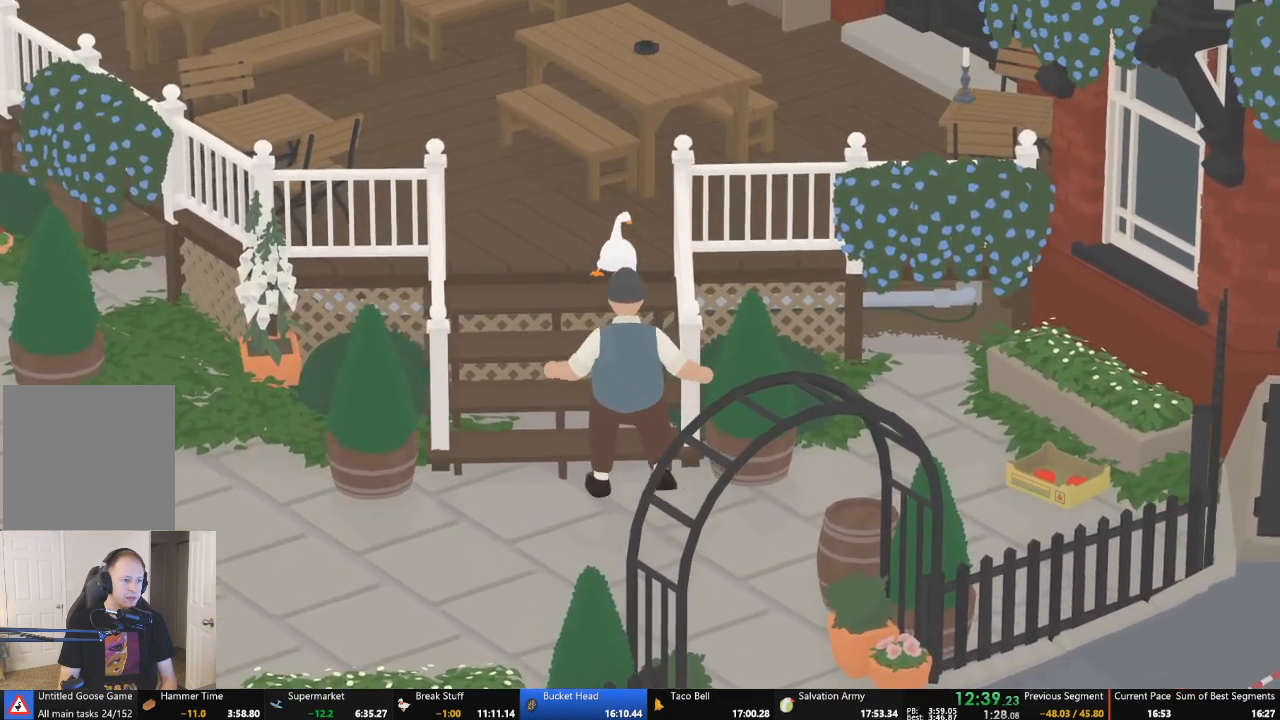
{"buttons": ["A"], "left_stick": "up-right", "events": [[233, "left_stick", "up-right"], [333, "A", "up"], [433, "A", "down"]]}
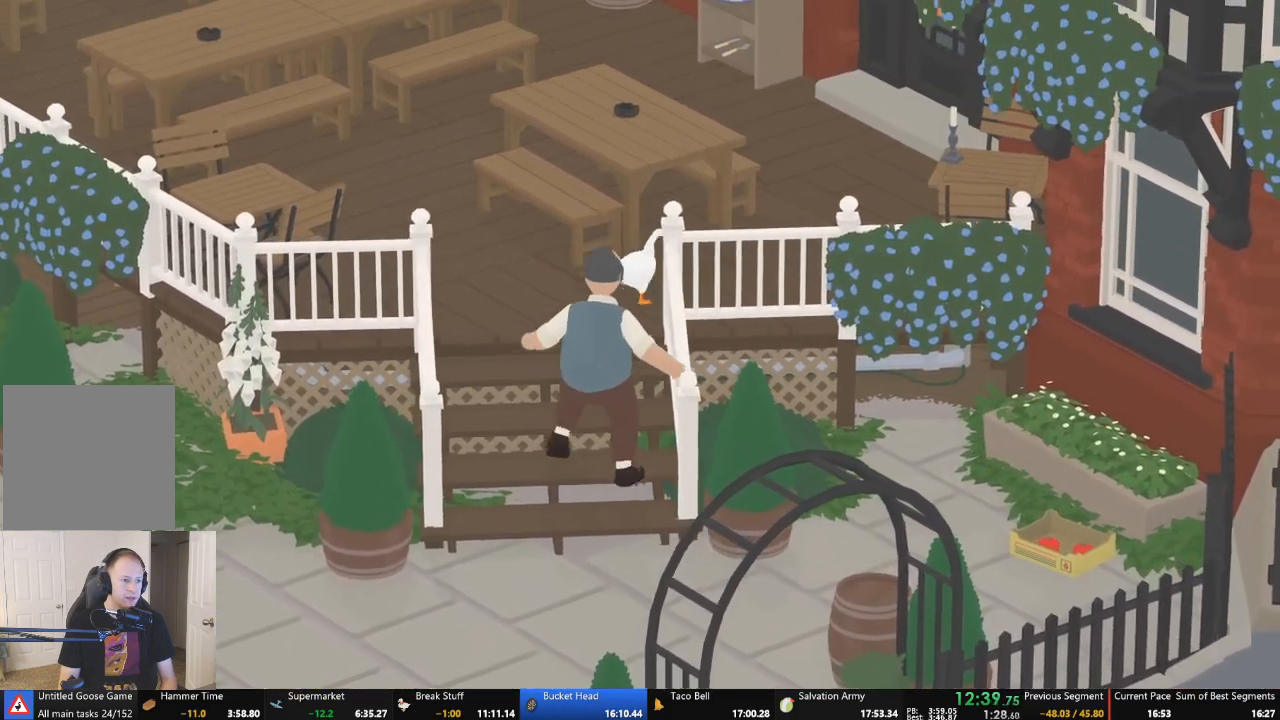
{"buttons": ["A"], "left_stick": "up-right", "events": []}
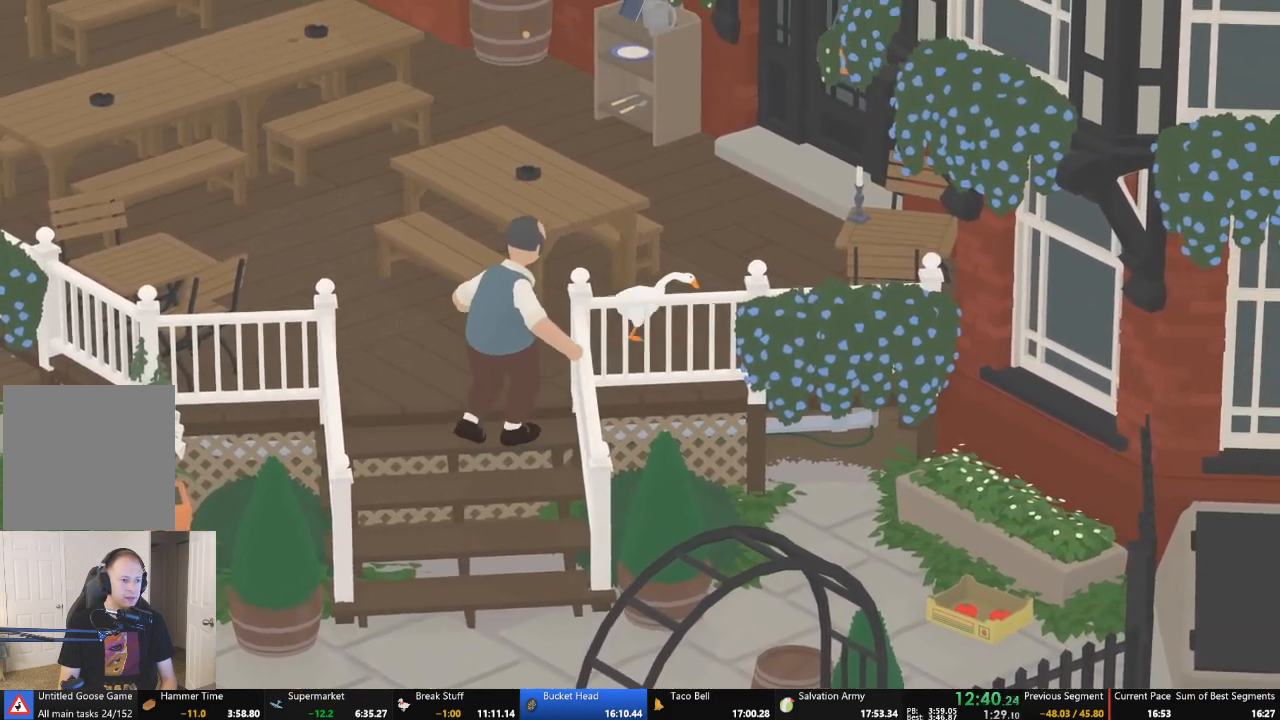
{"buttons": ["A"], "left_stick": "up-right", "events": []}
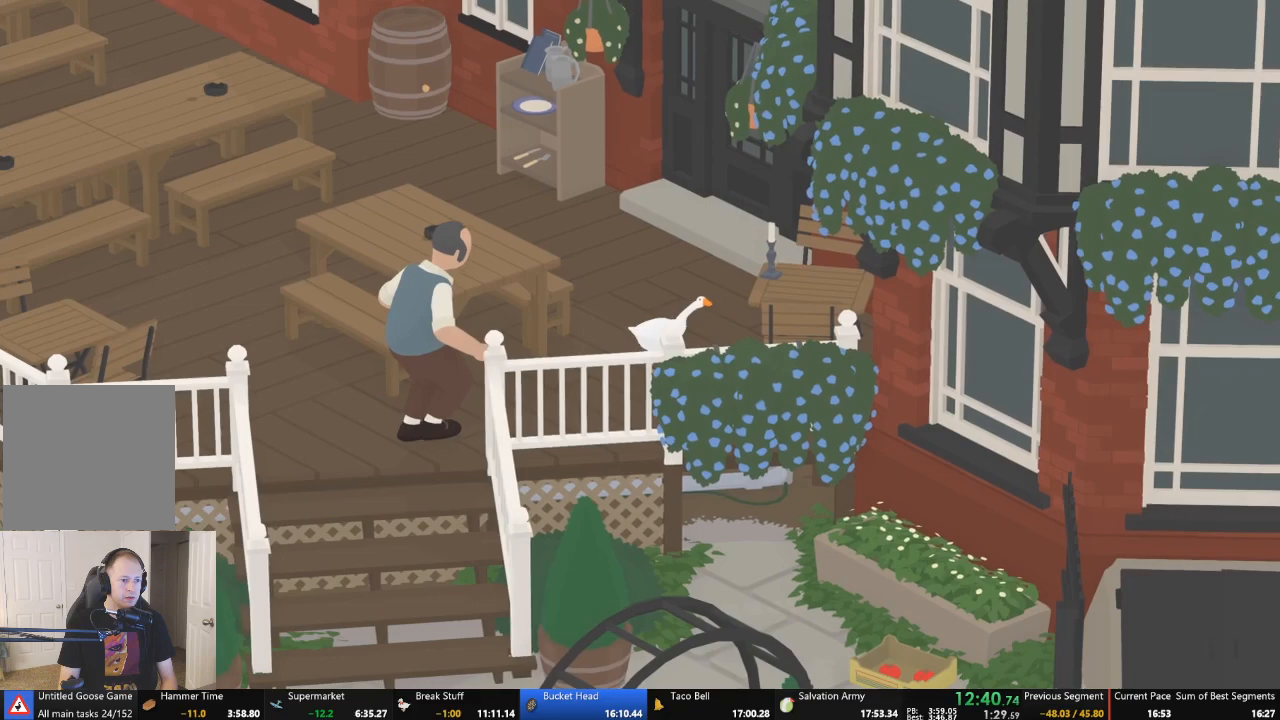
{"buttons": ["A"], "left_stick": "up-left", "events": [[133, "A", "up"], [200, "B", "down"], [267, "left_stick", "up-left"], [367, "B", "up"], [433, "A", "down"]]}
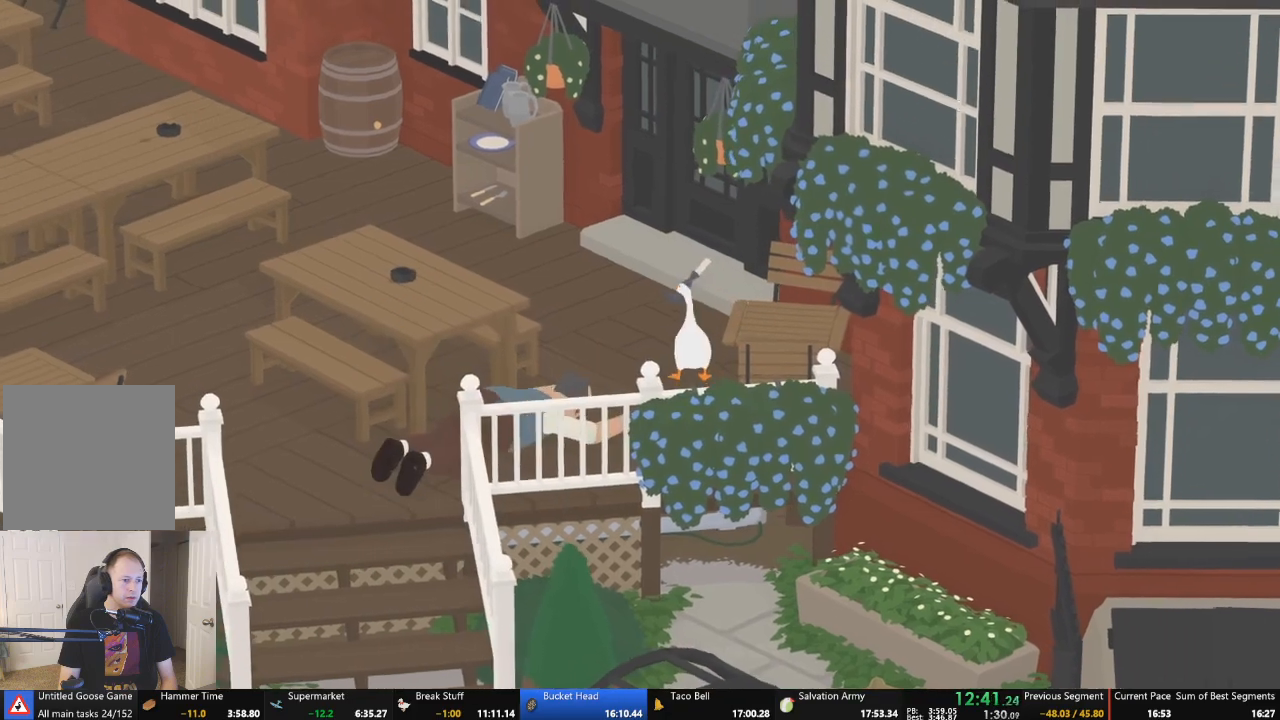
{"buttons": ["A"], "left_stick": "up-left", "events": []}
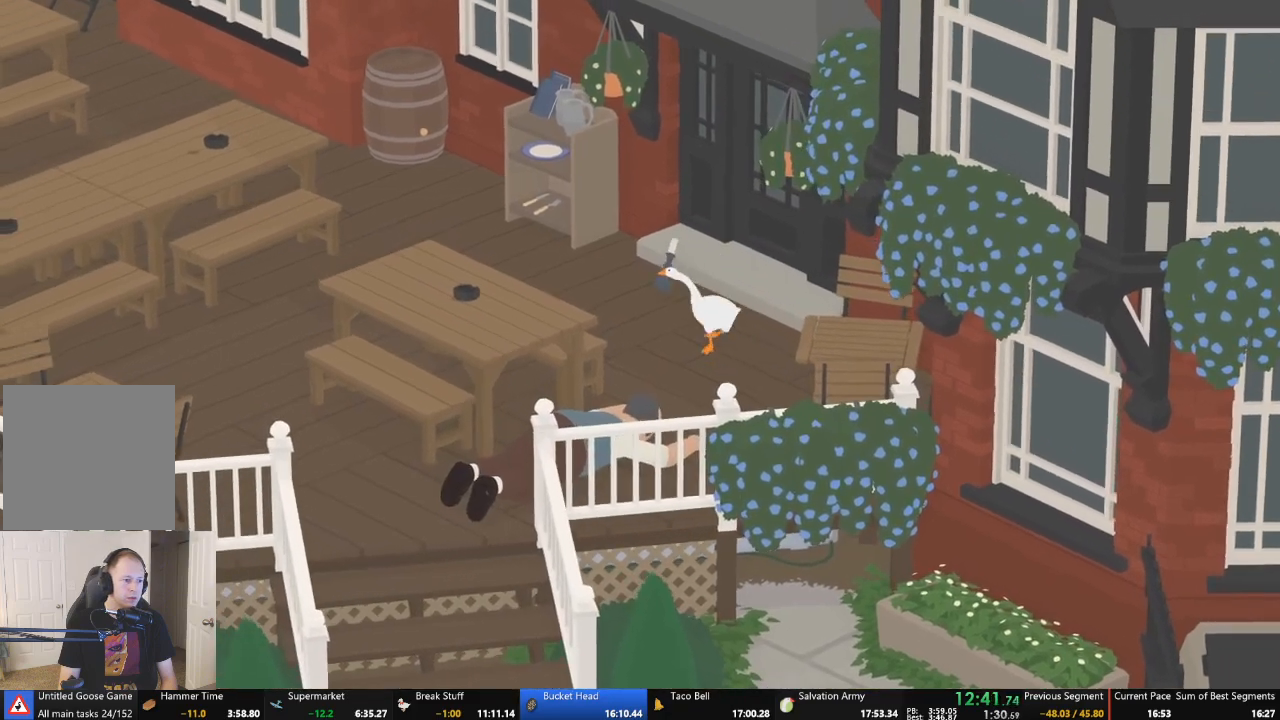
{"buttons": ["A"], "left_stick": "up-left", "events": []}
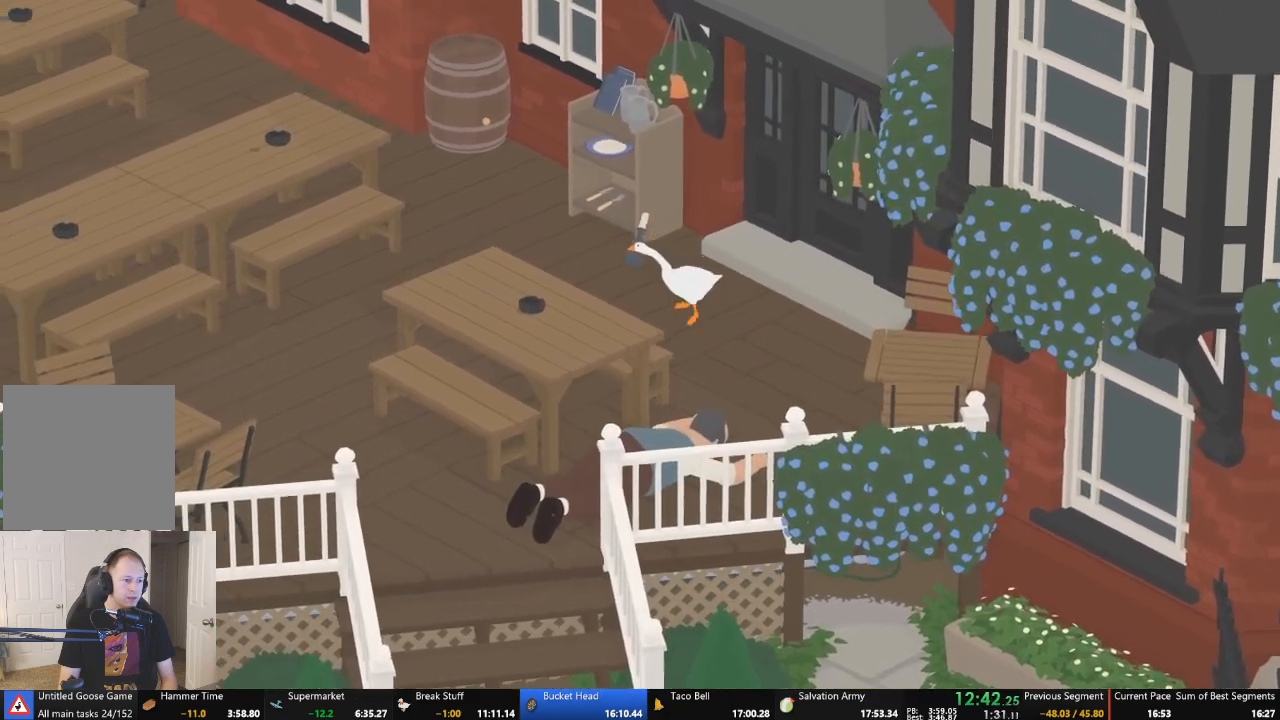
{"buttons": ["A"], "left_stick": "up-left", "events": []}
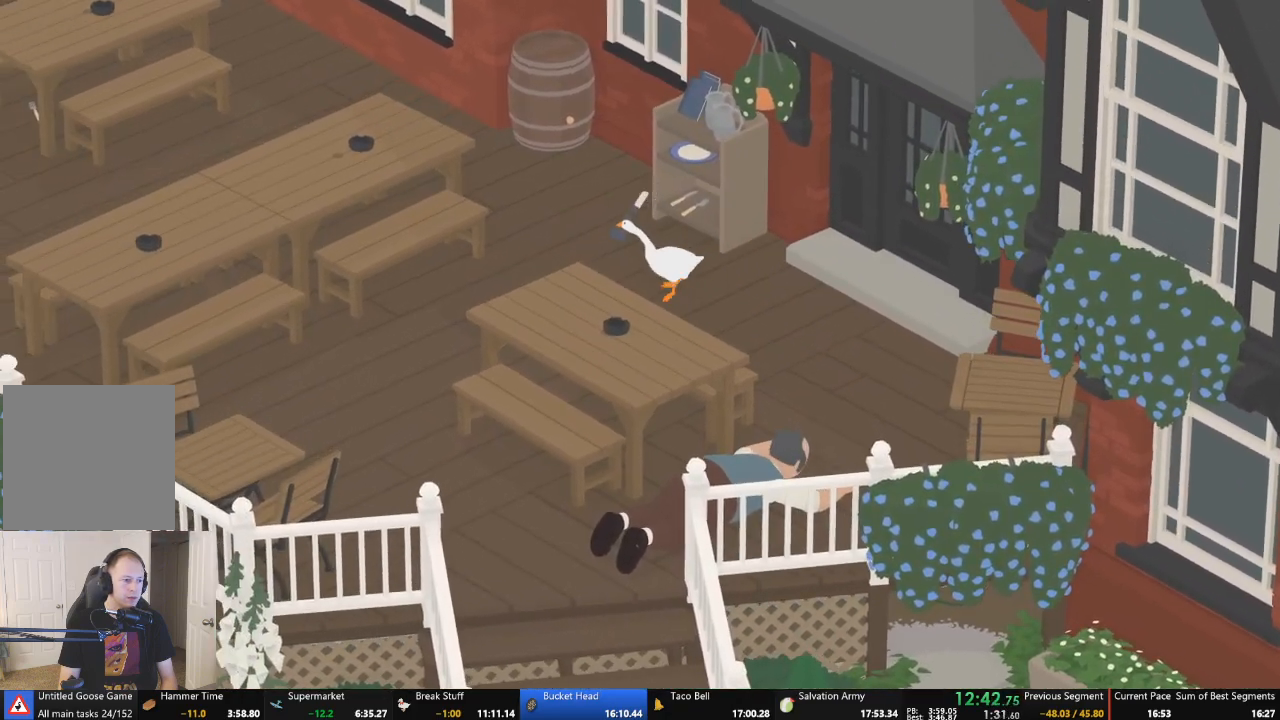
{"buttons": ["A"], "left_stick": "up-left", "events": []}
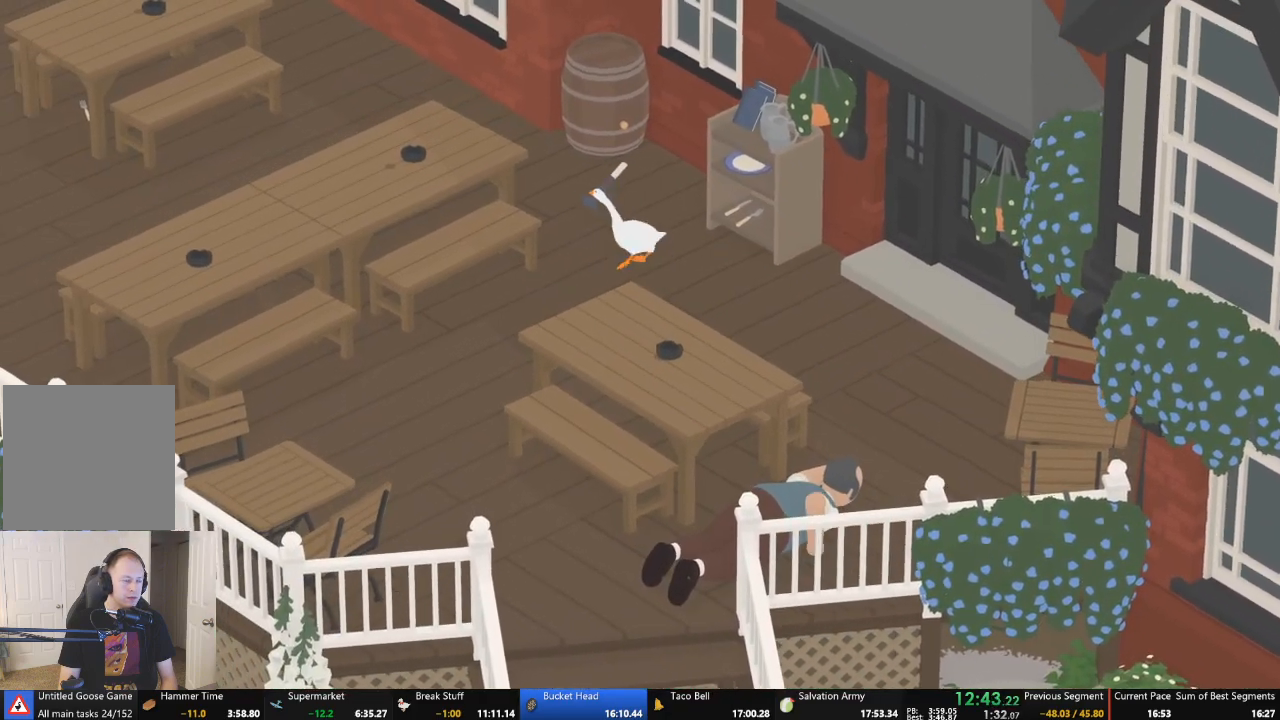
{"buttons": ["A"], "left_stick": "up-left", "events": []}
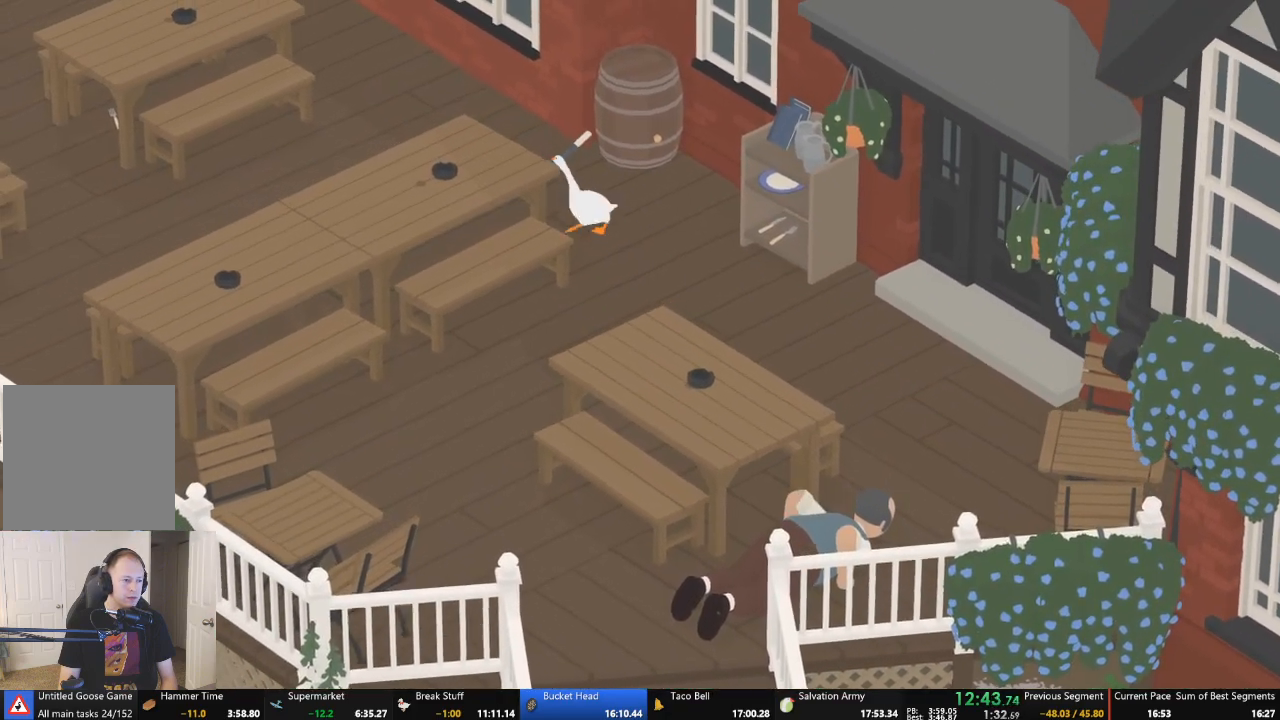
{"buttons": ["A"], "left_stick": "up-left", "events": []}
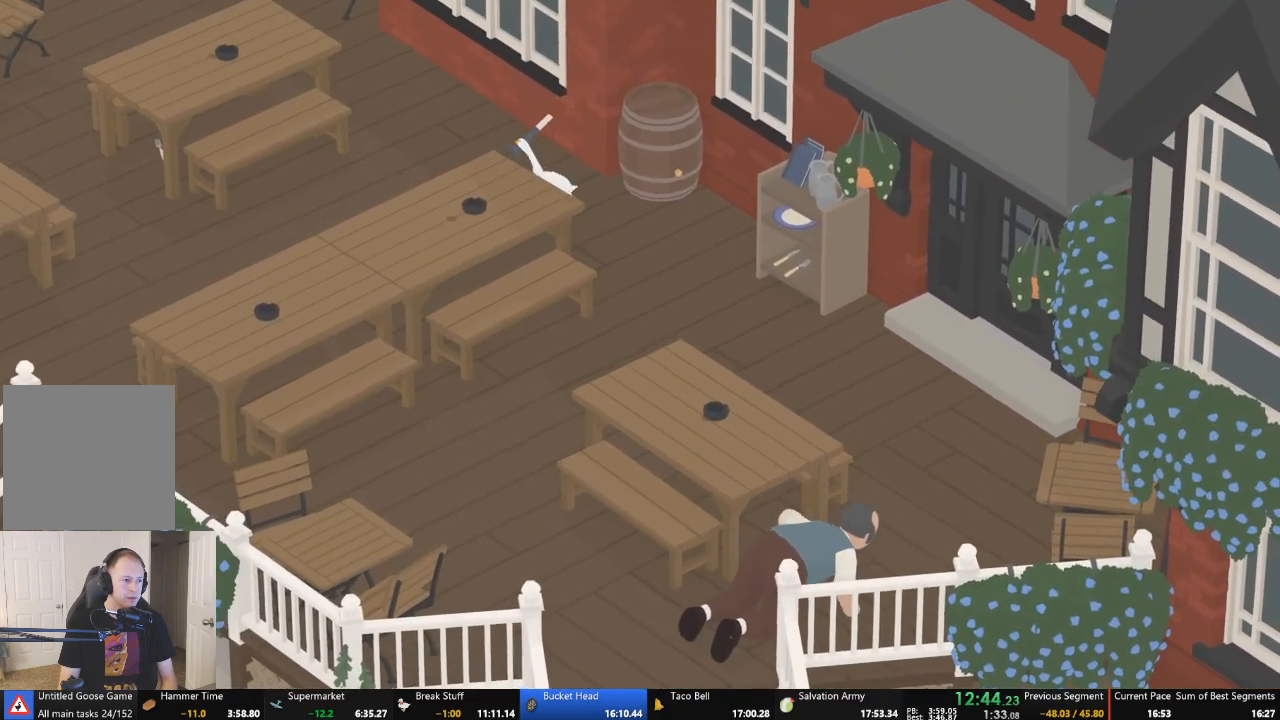
{"buttons": ["A"], "left_stick": "up-left", "events": []}
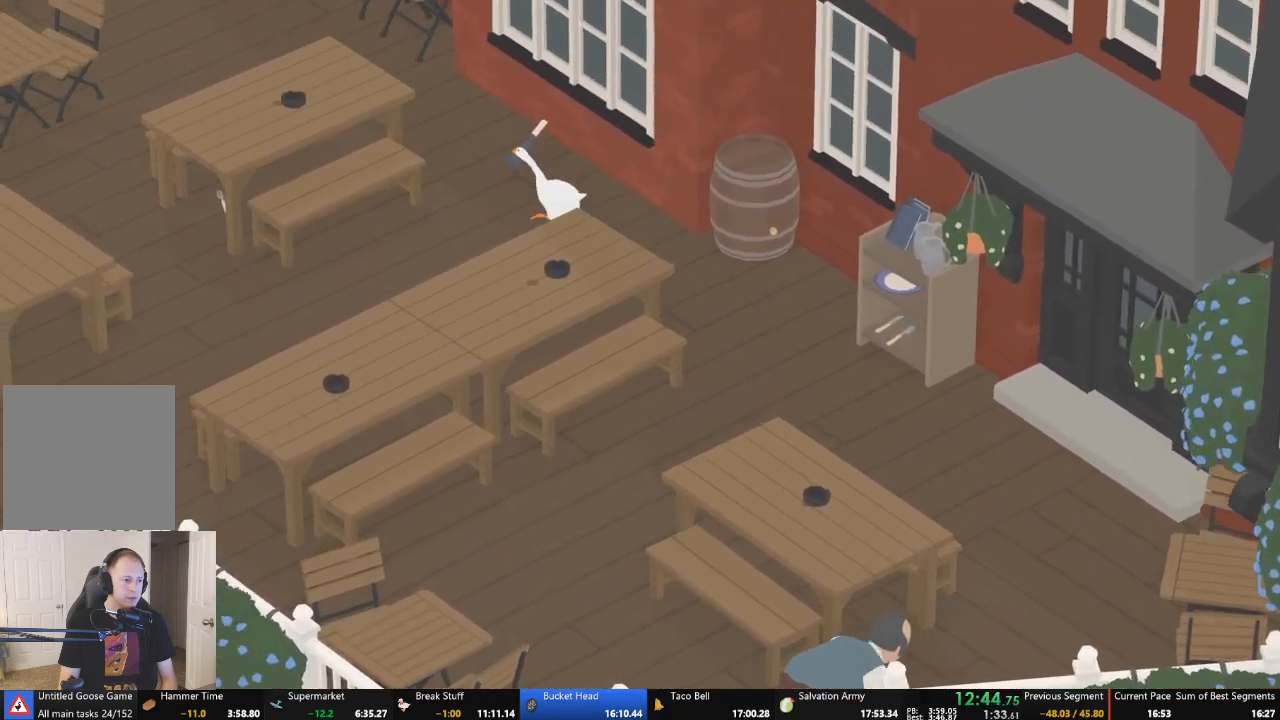
{"buttons": ["A"], "left_stick": "up-left", "events": []}
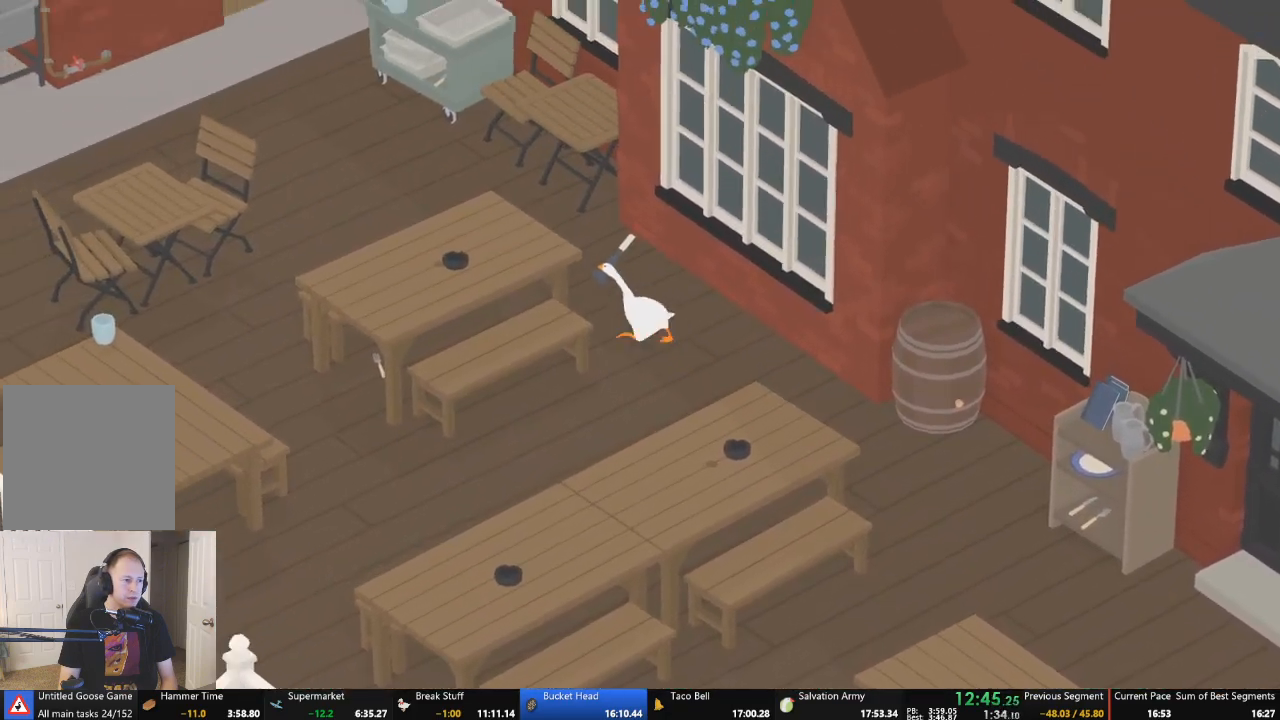
{"buttons": ["A"], "left_stick": "up-left", "events": []}
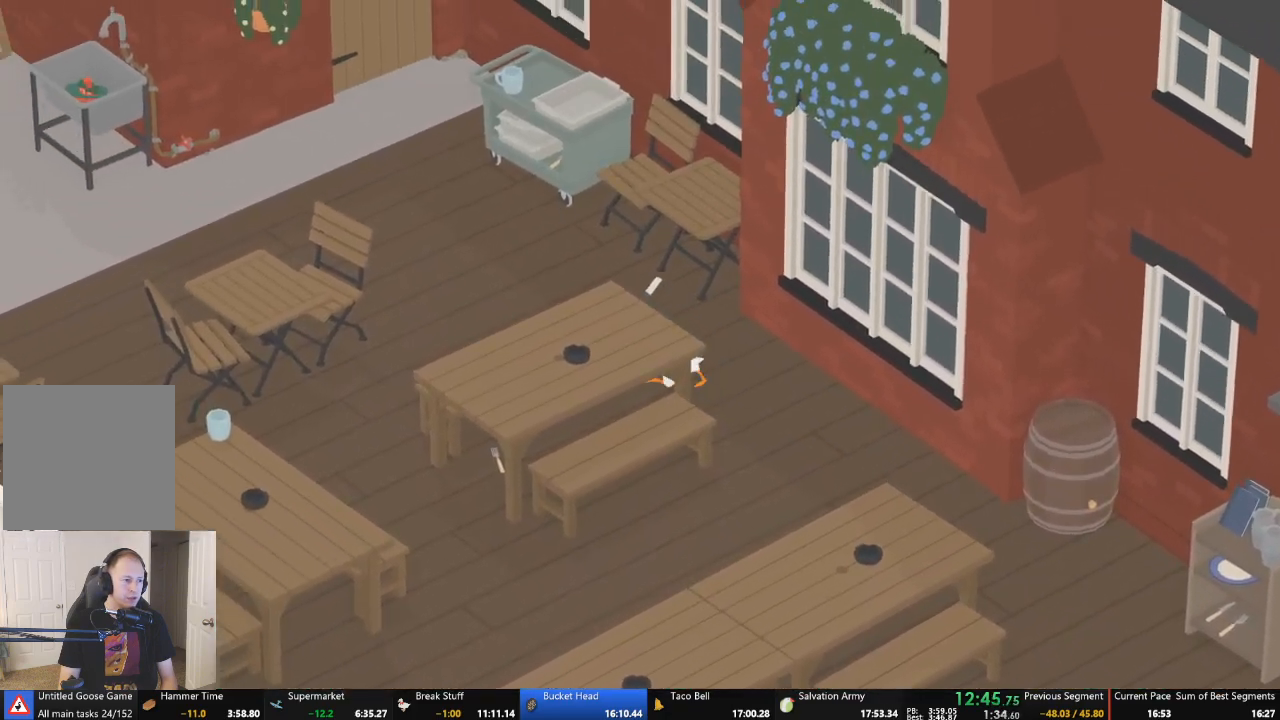
{"buttons": ["A"], "left_stick": "up-left", "events": []}
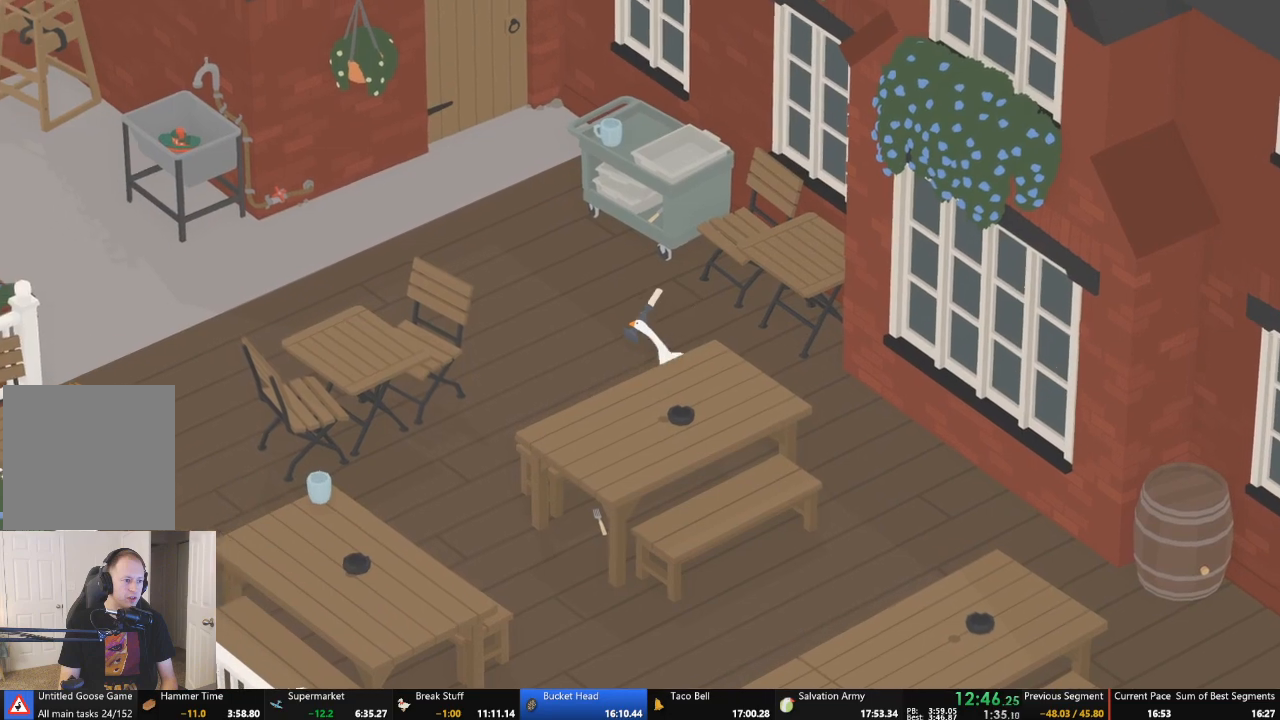
{"buttons": ["A"], "left_stick": "up-left", "events": []}
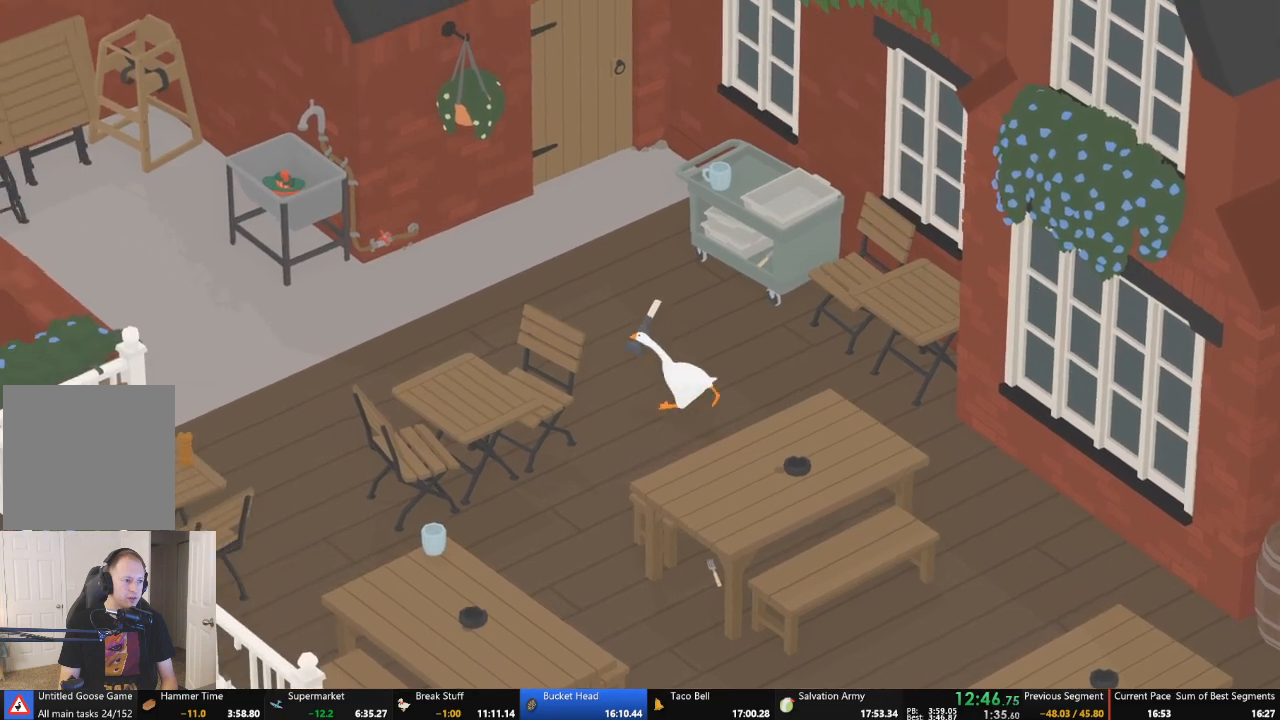
{"buttons": ["A"], "left_stick": "up-left", "events": []}
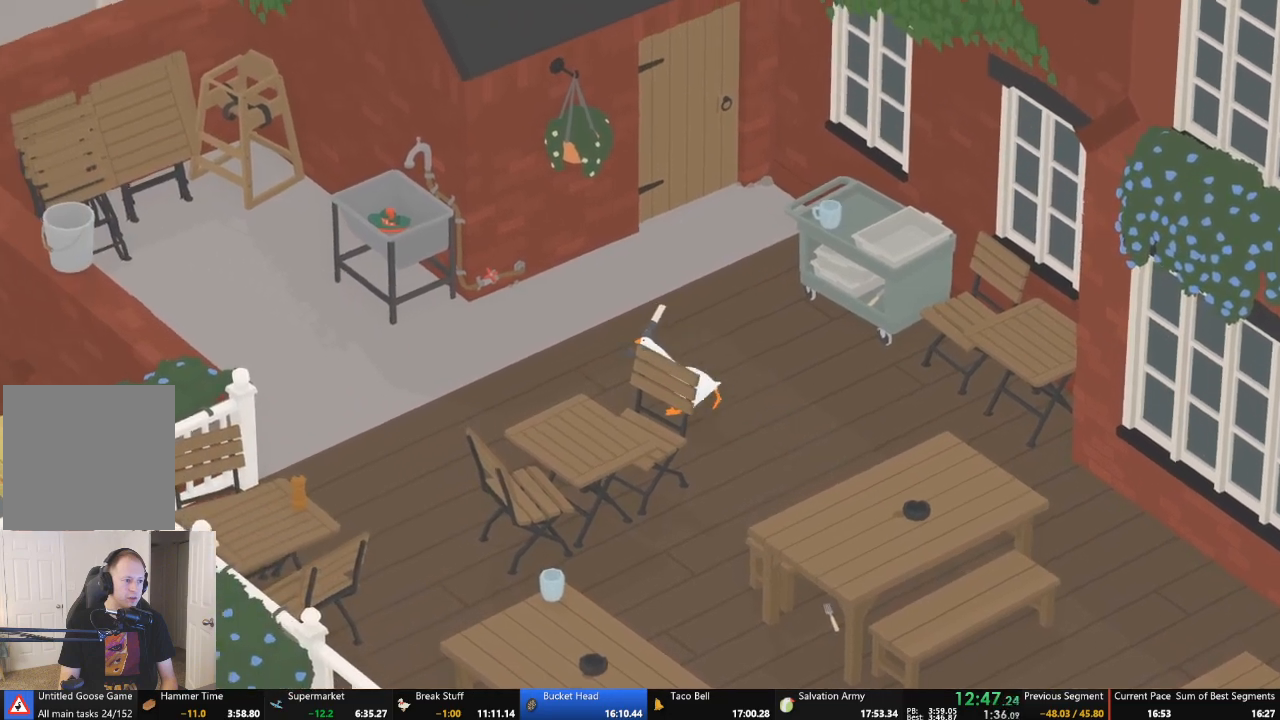
{"buttons": ["A"], "left_stick": "up-left", "events": [[67, "B", "down"], [100, "A", "up"], [167, "B", "up"], [267, "A", "down"]]}
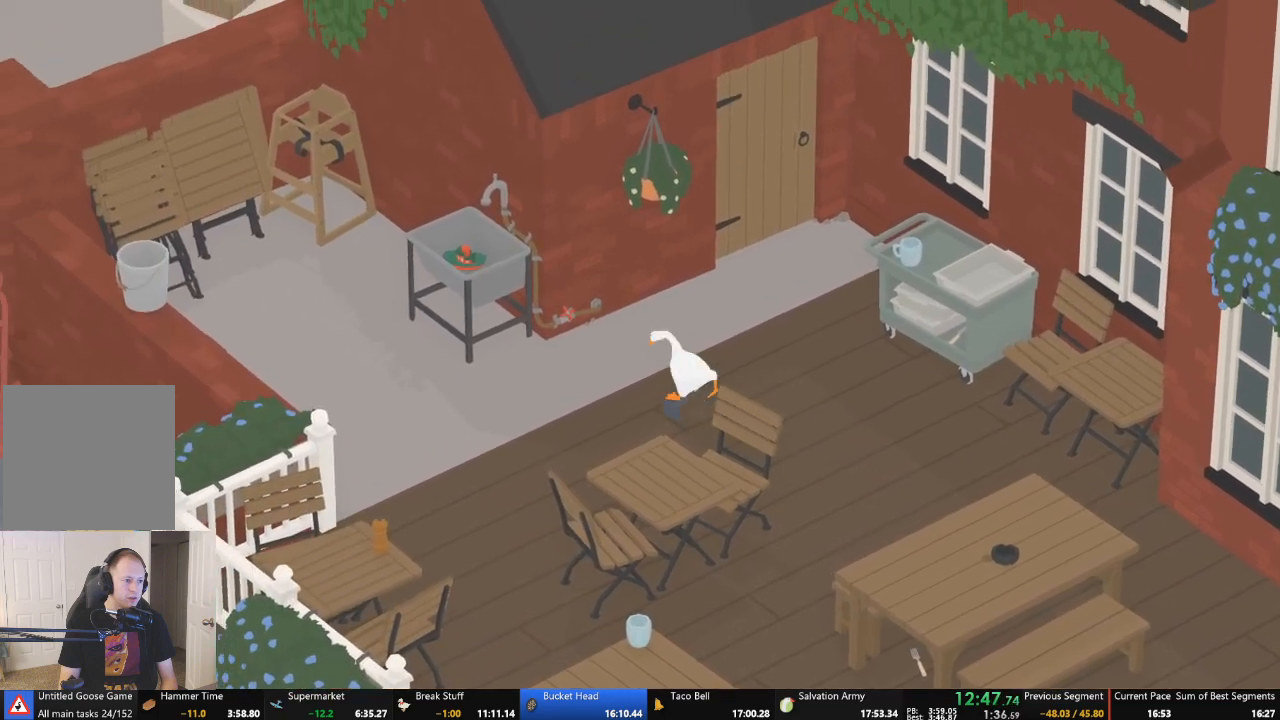
{"buttons": ["B", "L2"], "left_stick": "up-left", "events": [[267, "L2", "down"], [333, "A", "up"], [433, "B", "down"]]}
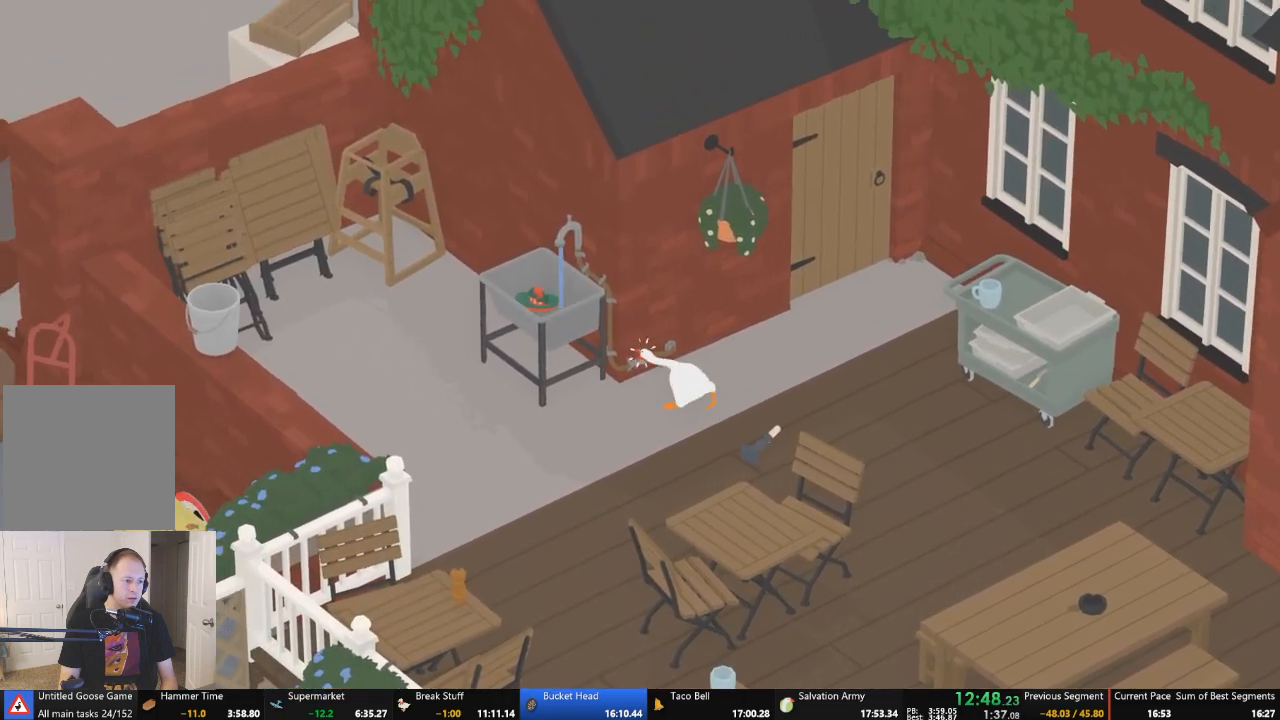
{"buttons": ["A"], "left_stick": "down-right", "events": [[33, "L2", "up"], [33, "left_stick", "down-right"], [67, "B", "up"], [500, "A", "down"]]}
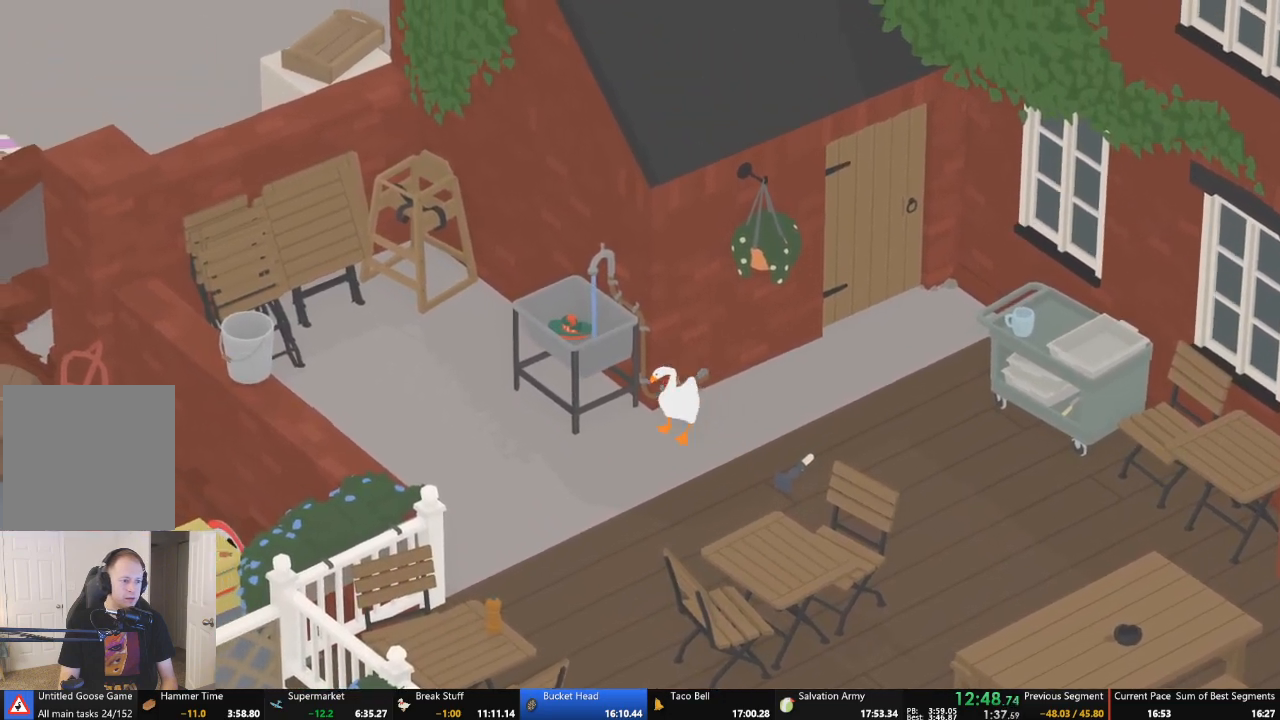
{"buttons": ["A"], "left_stick": "up-right", "events": [[267, "left_stick", "right"], [333, "A", "up"], [367, "left_stick", "up-right"], [467, "A", "down"]]}
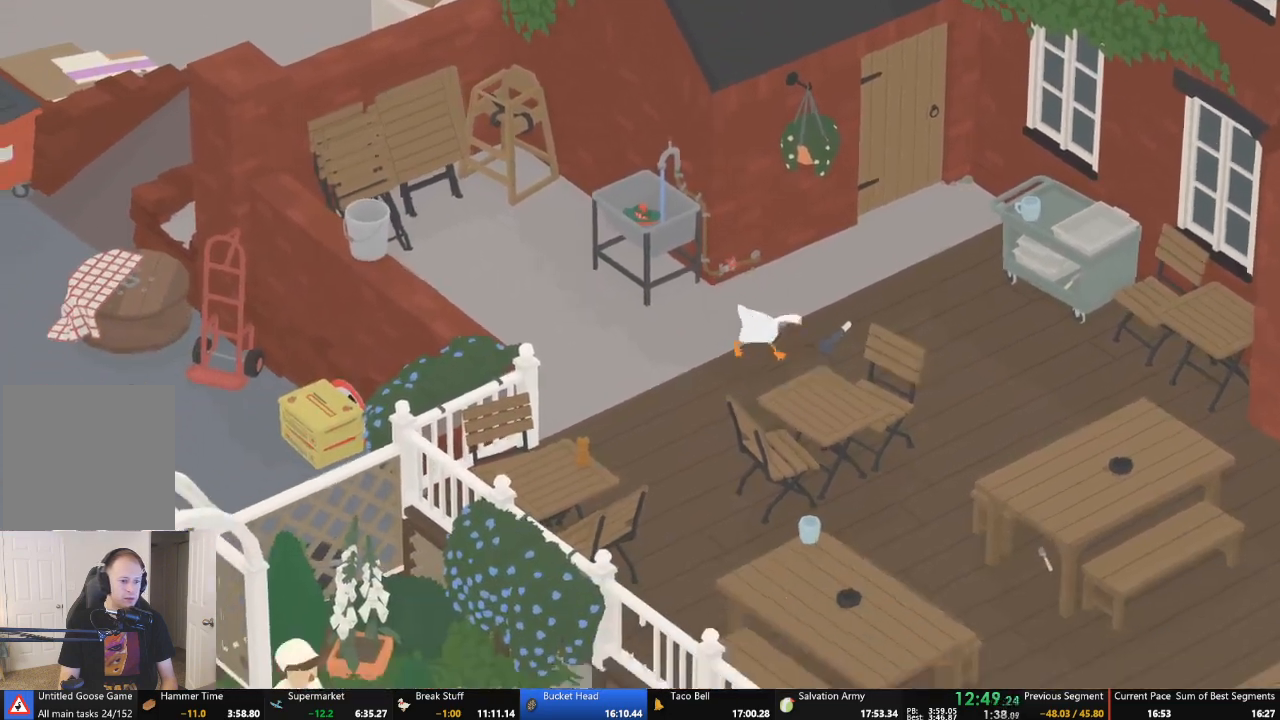
{"buttons": [], "left_stick": "left", "events": [[100, "A", "up"], [133, "L2", "down"], [267, "B", "down"], [300, "left_stick", "up-left"], [367, "left_stick", "left"], [400, "B", "up"], [467, "L2", "up"]]}
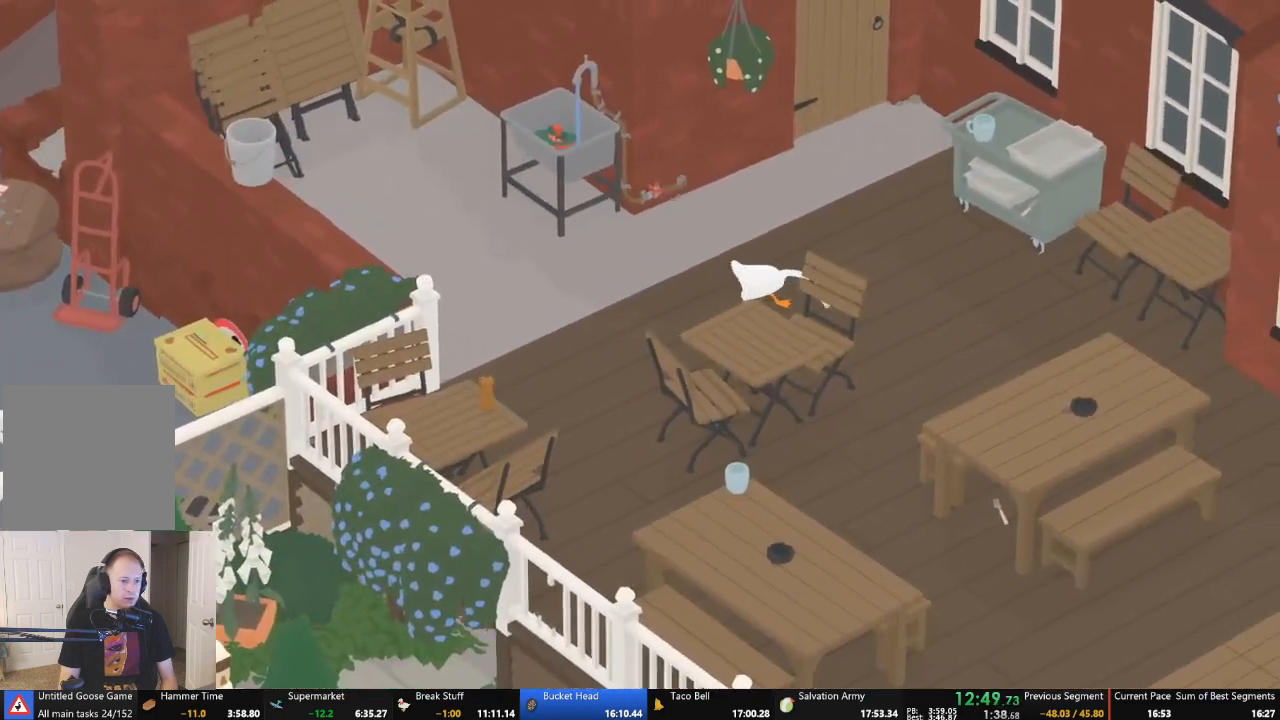
{"buttons": ["A"], "left_stick": "left", "events": [[200, "A", "down"]]}
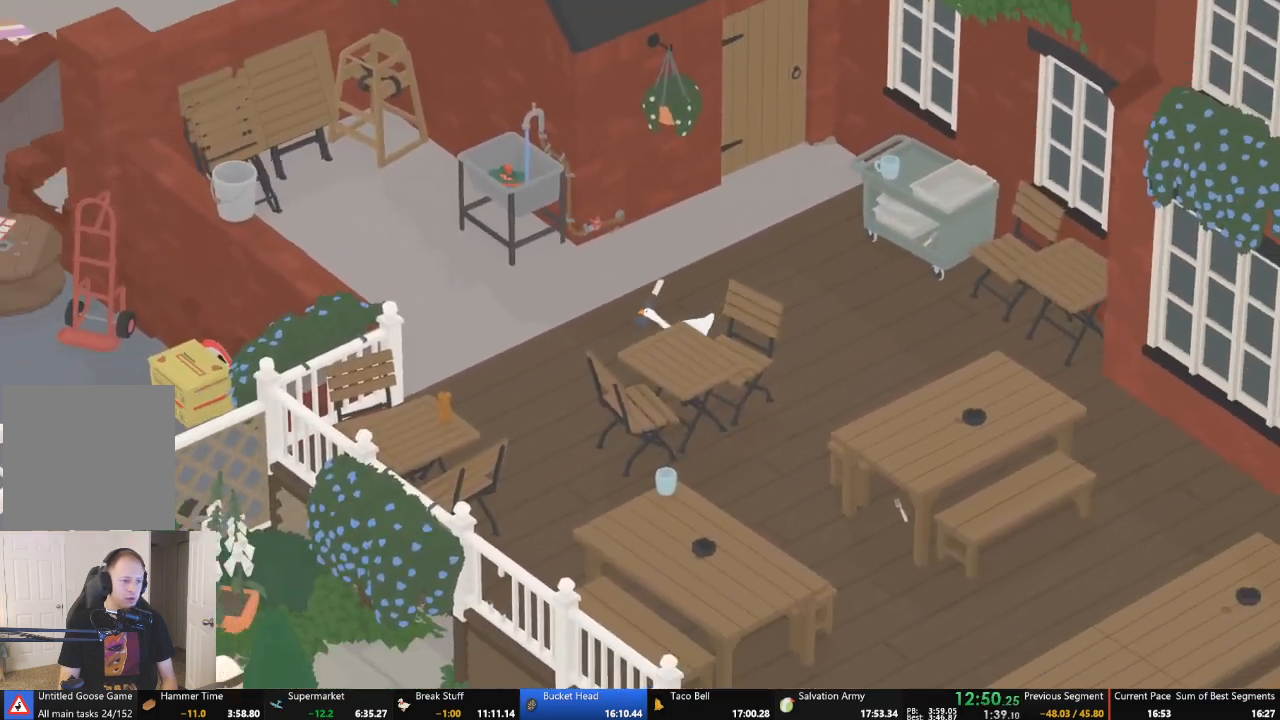
{"buttons": ["A"], "left_stick": "down", "events": [[300, "left_stick", "down-left"], [467, "left_stick", "down"]]}